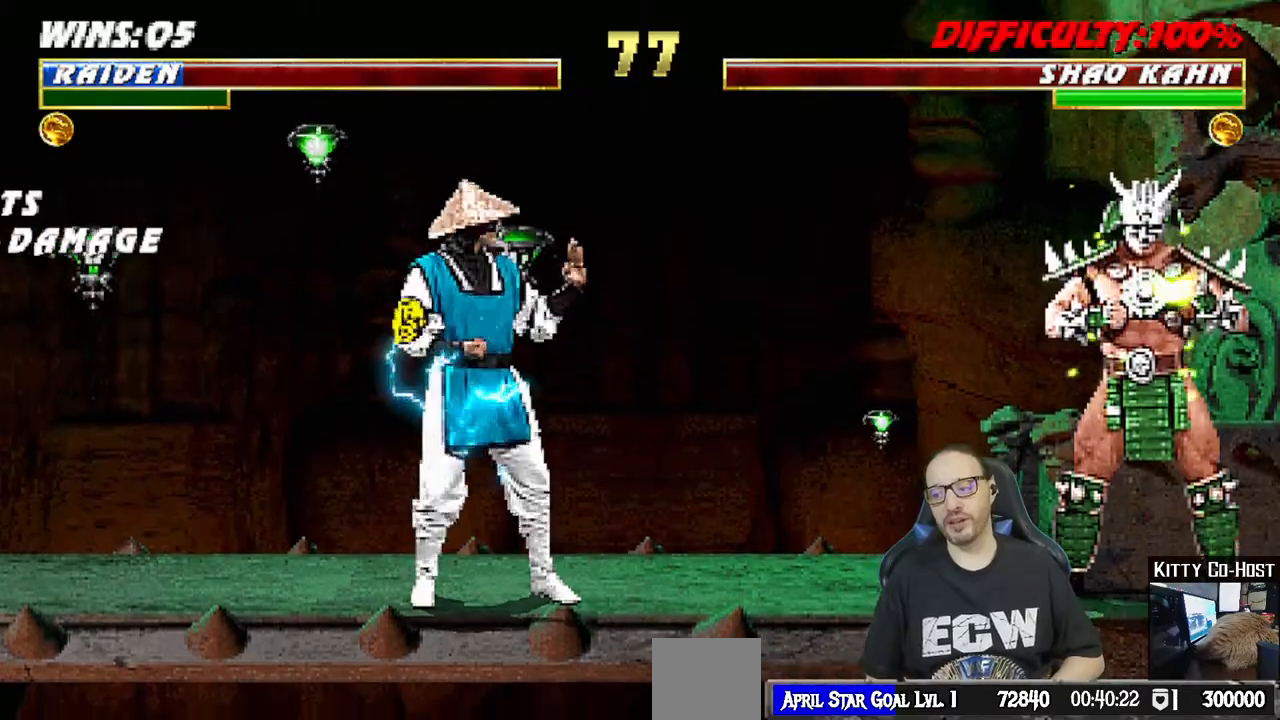
Gameplay with a controller (PlayStation layout); each line is a JSON object with the inputs held at the frame after it. "events" lists button and stick changes between this image and that frame as [ms after this image, input, new state], when the widget could be followed in between.
{"buttons": [], "left_stick": "center", "right_stick": "center", "events": [[150, "CROSS", "up"]]}
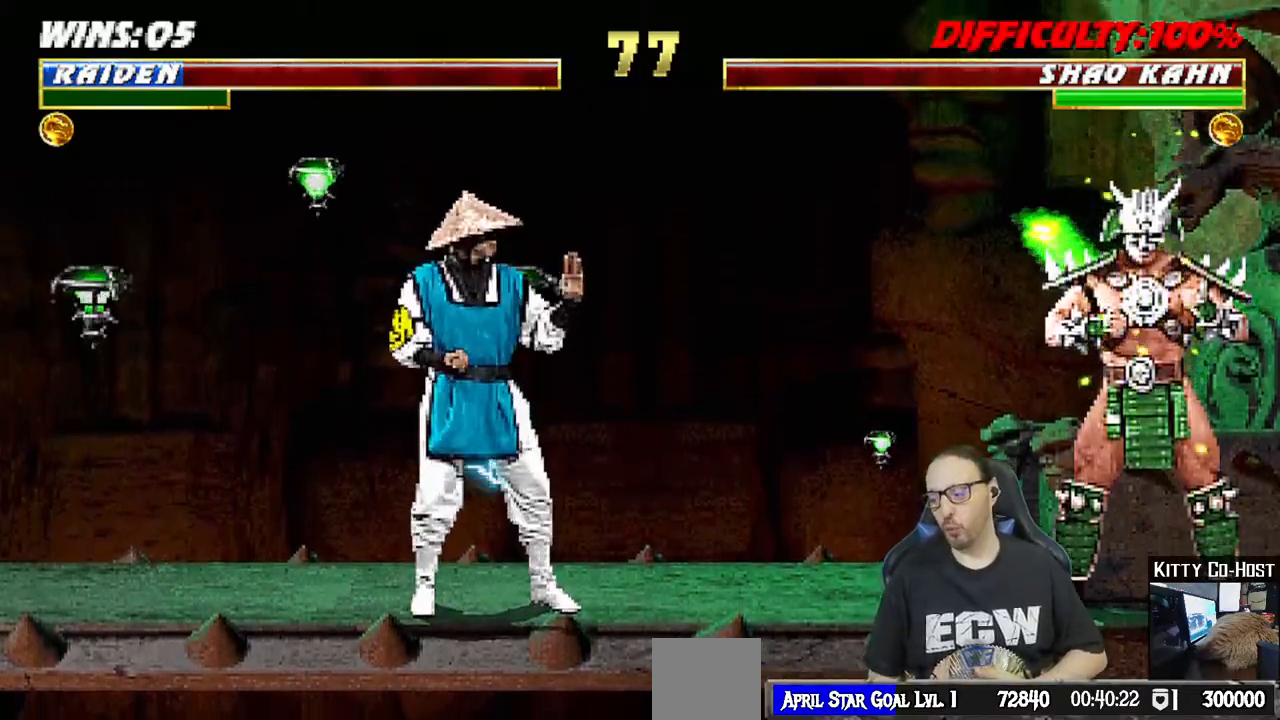
{"buttons": [], "left_stick": "center", "right_stick": "center"}
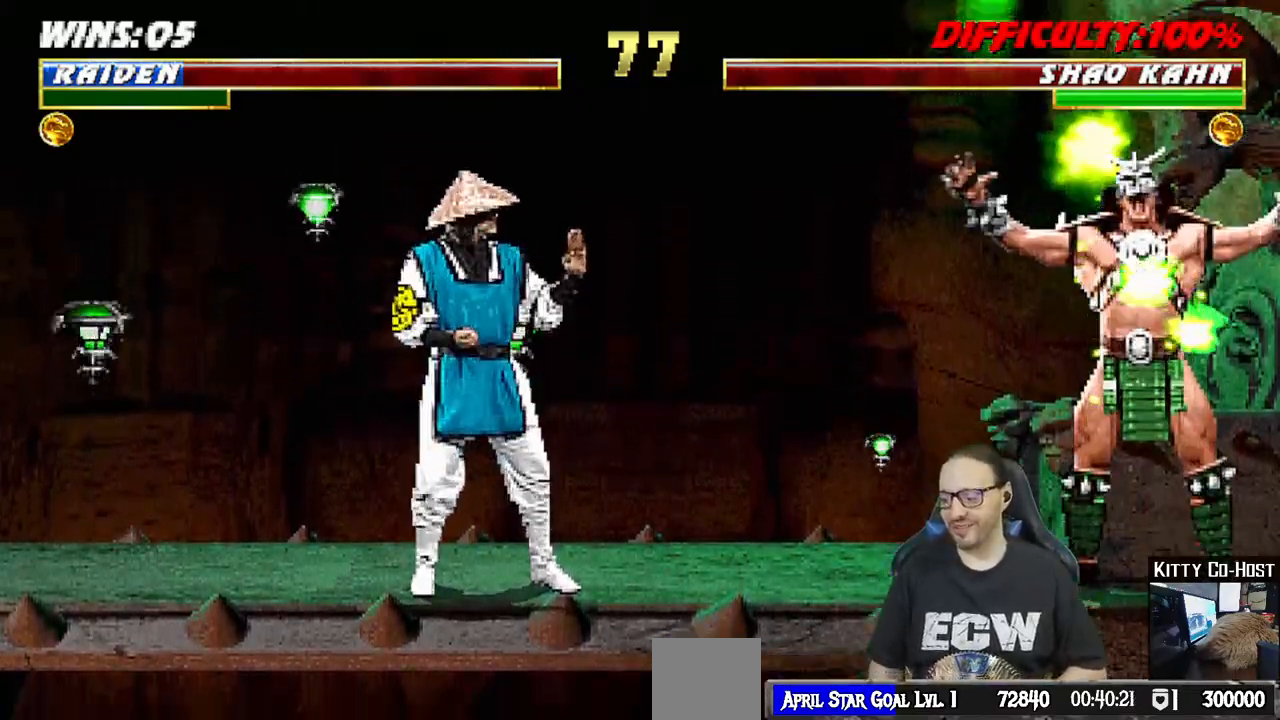
{"buttons": ["CROSS"], "left_stick": "center", "right_stick": "center"}
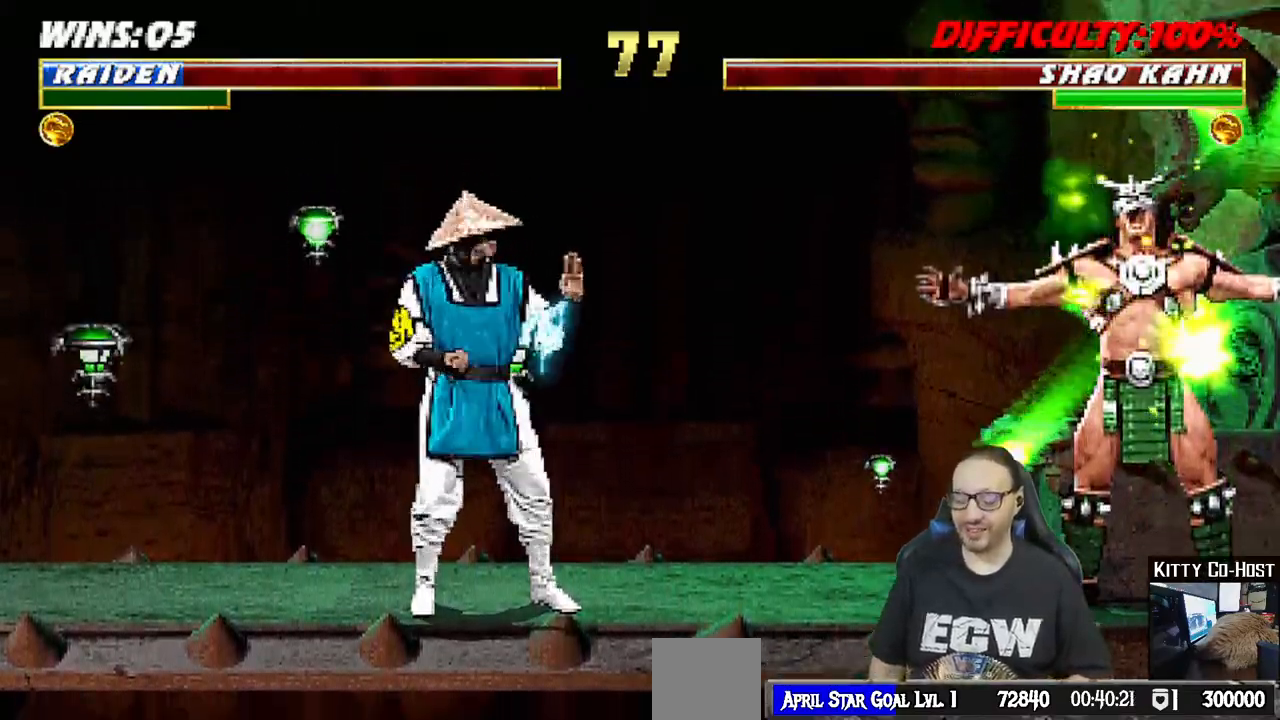
{"buttons": ["CROSS"], "left_stick": "center", "right_stick": "center"}
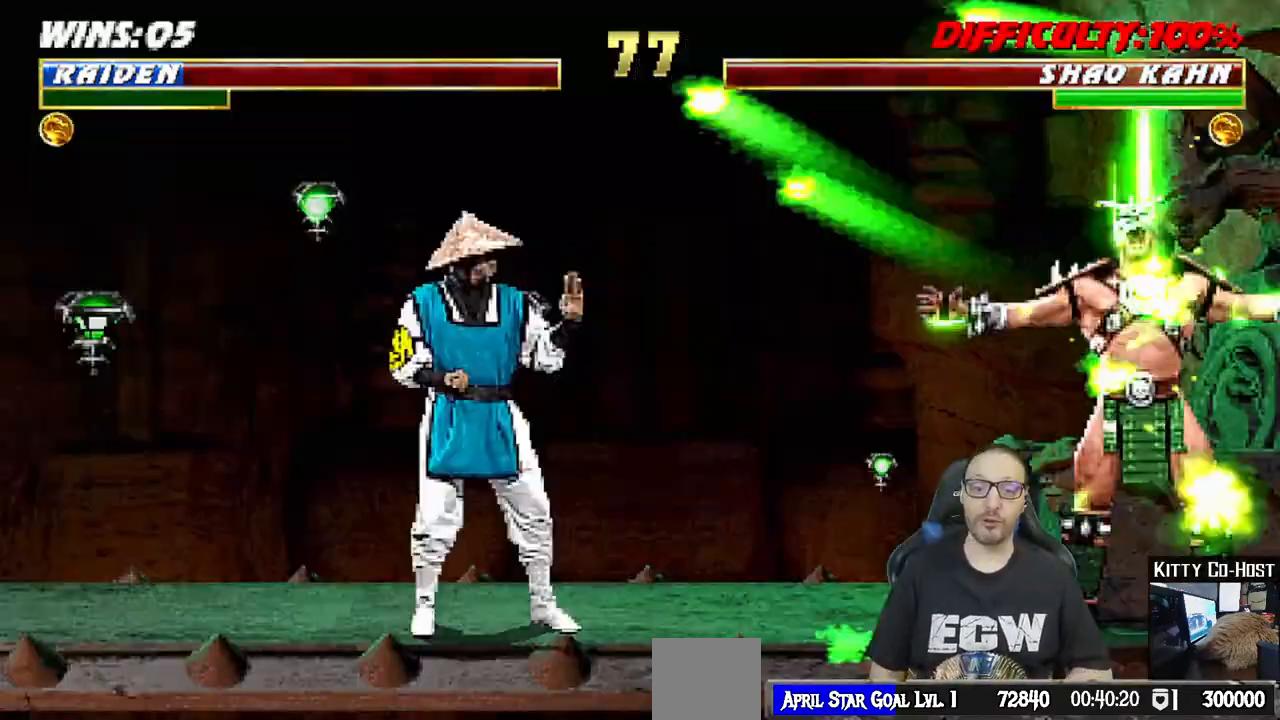
{"buttons": [], "left_stick": "center", "right_stick": "center"}
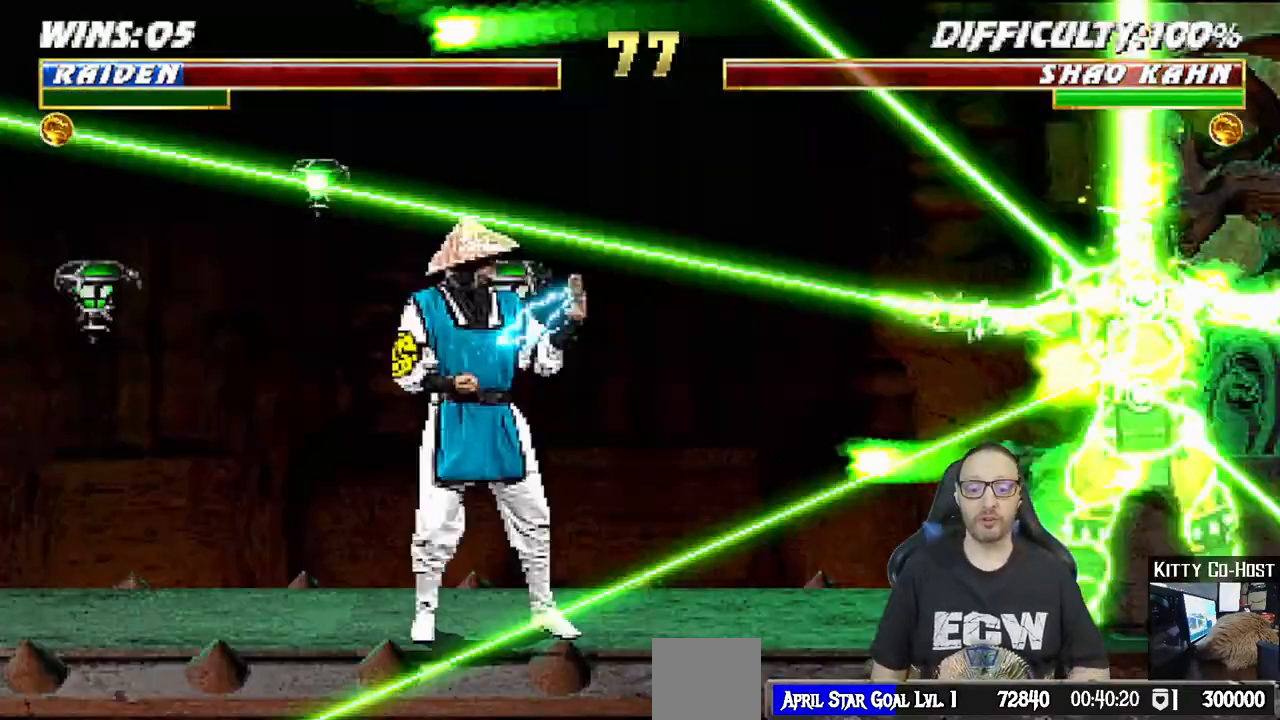
{"buttons": [], "left_stick": "center", "right_stick": "down-left"}
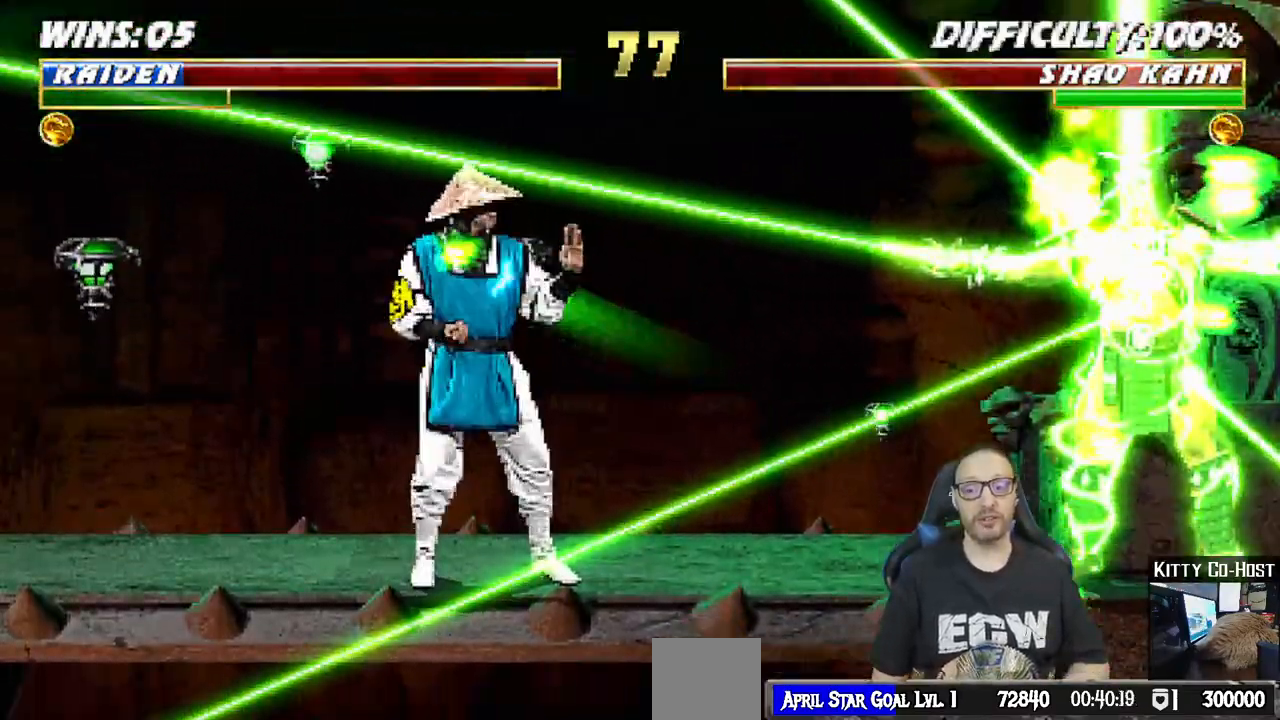
{"buttons": [], "left_stick": "center", "right_stick": "center"}